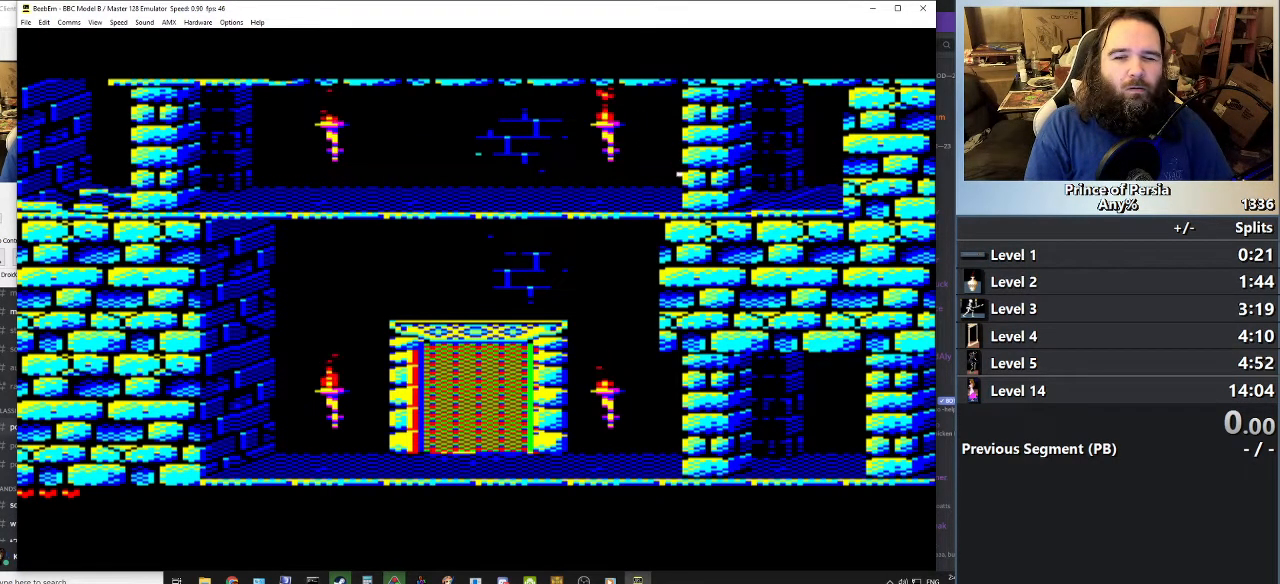
Gameplay with keyboard; each line is a JSON object with the keys held at the frame after it. "events" lists presses ("down") and releases ("up") of "crouch", "ctrl", "jump", "left", "restart", "restart2", "right", "shift" and "toggle" between this image and that frame as [ms after this image, input, new state], when the widget could be followed in between. No other keys are recorded. Mouse input is not recorded. Key names are as the overlay labels them; some are game actions (e.g. jump) rather than physical keys.
{"keys": ["right"], "events": []}
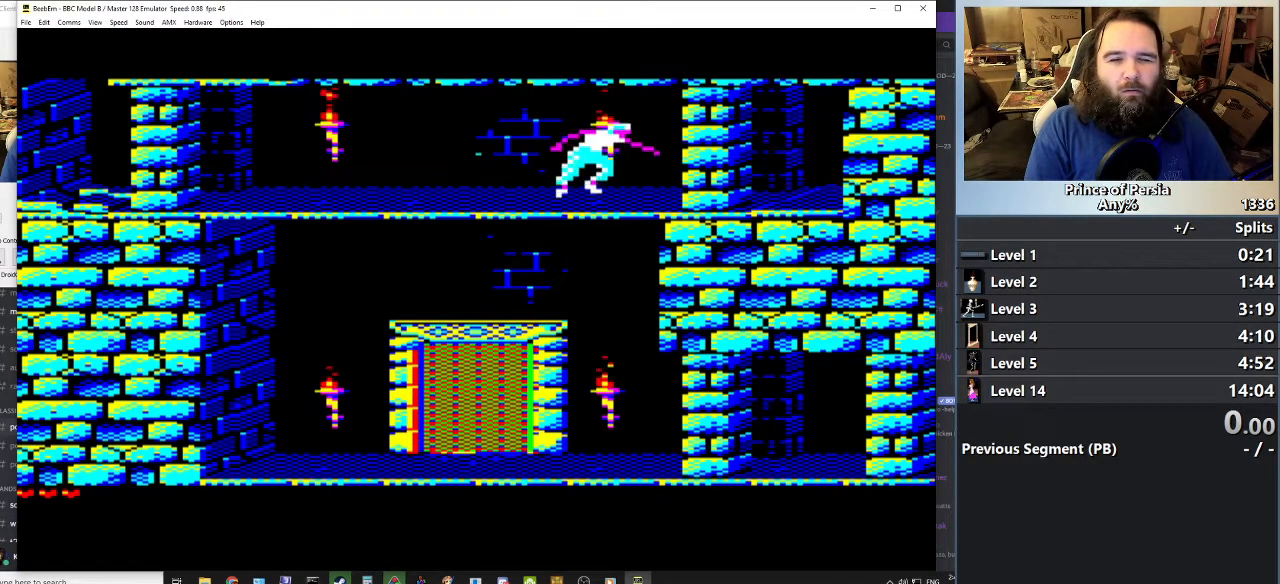
{"keys": ["left"], "events": [[417, "left", "down"], [467, "right", "up"]]}
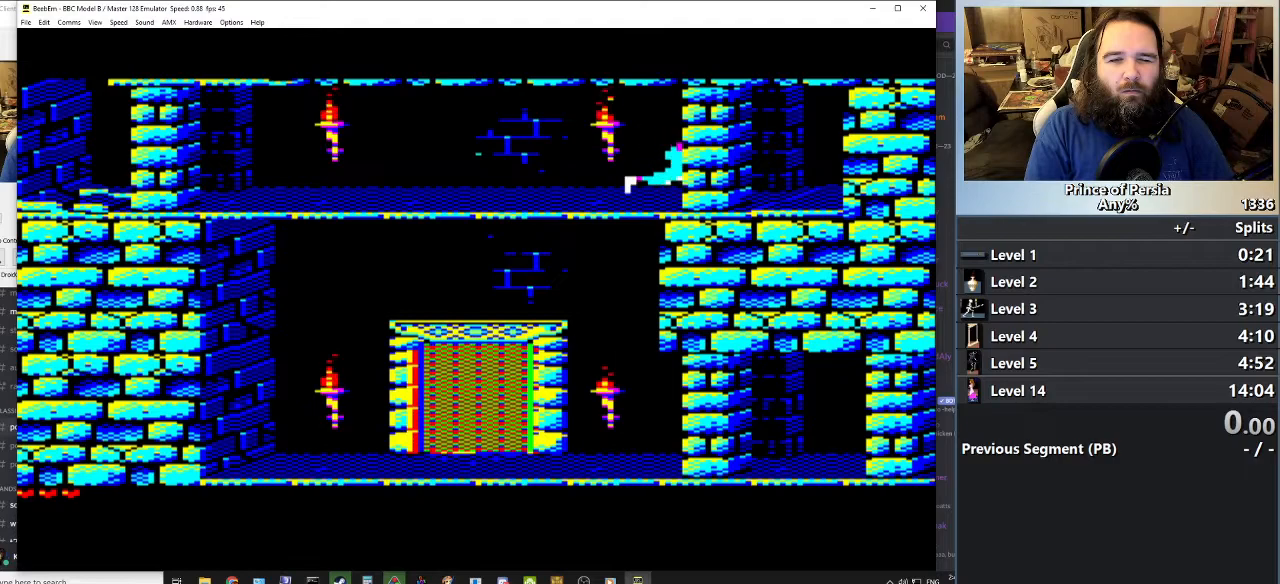
{"keys": ["left"], "events": []}
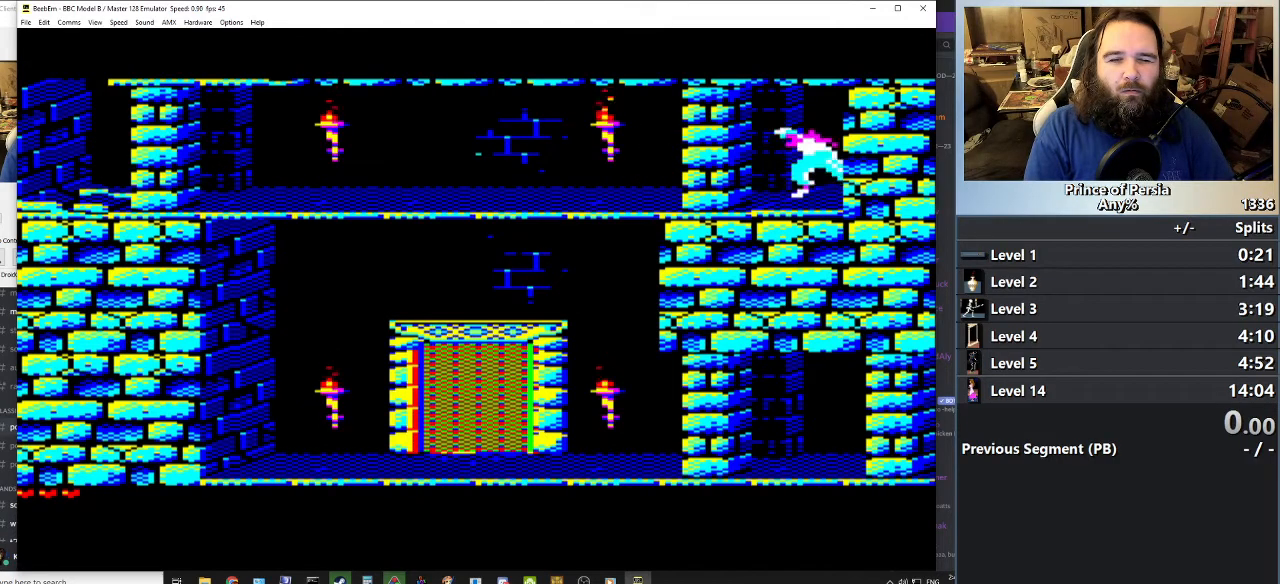
{"keys": ["jump", "left"], "events": [[317, "jump", "down"]]}
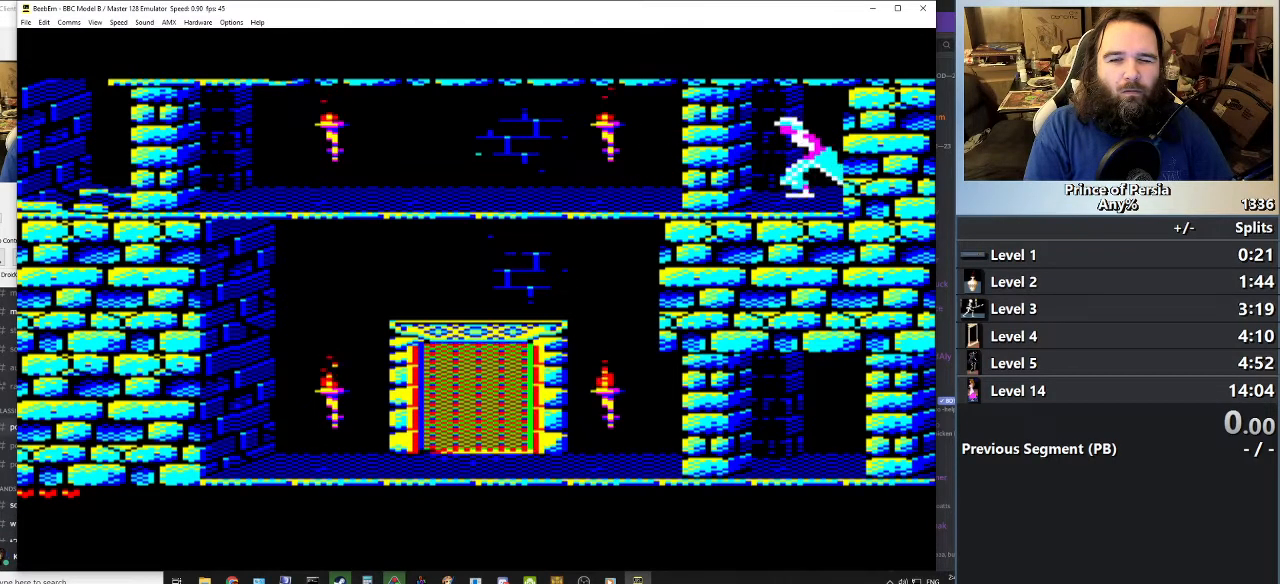
{"keys": ["left"], "events": [[367, "jump", "up"]]}
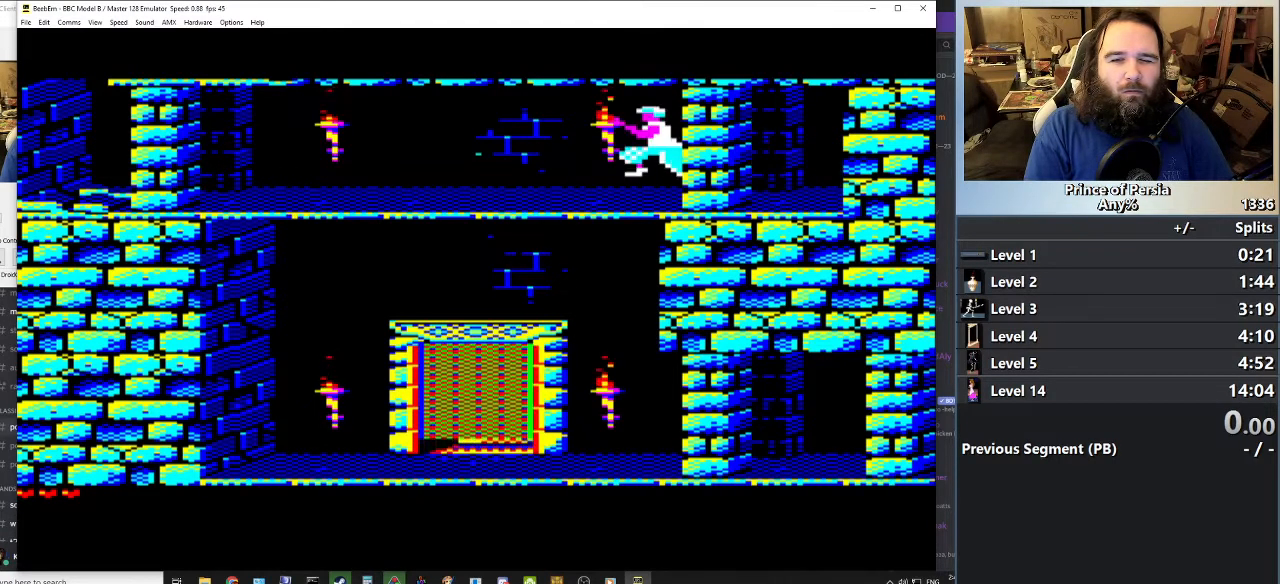
{"keys": ["left"], "events": []}
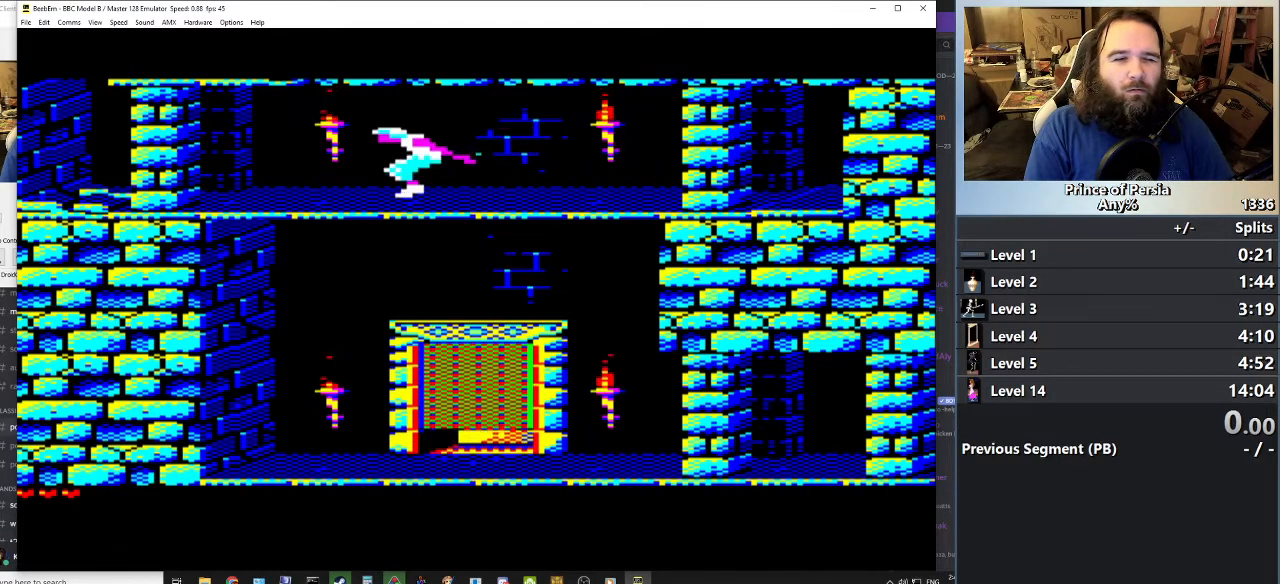
{"keys": [], "events": [[400, "left", "up"]]}
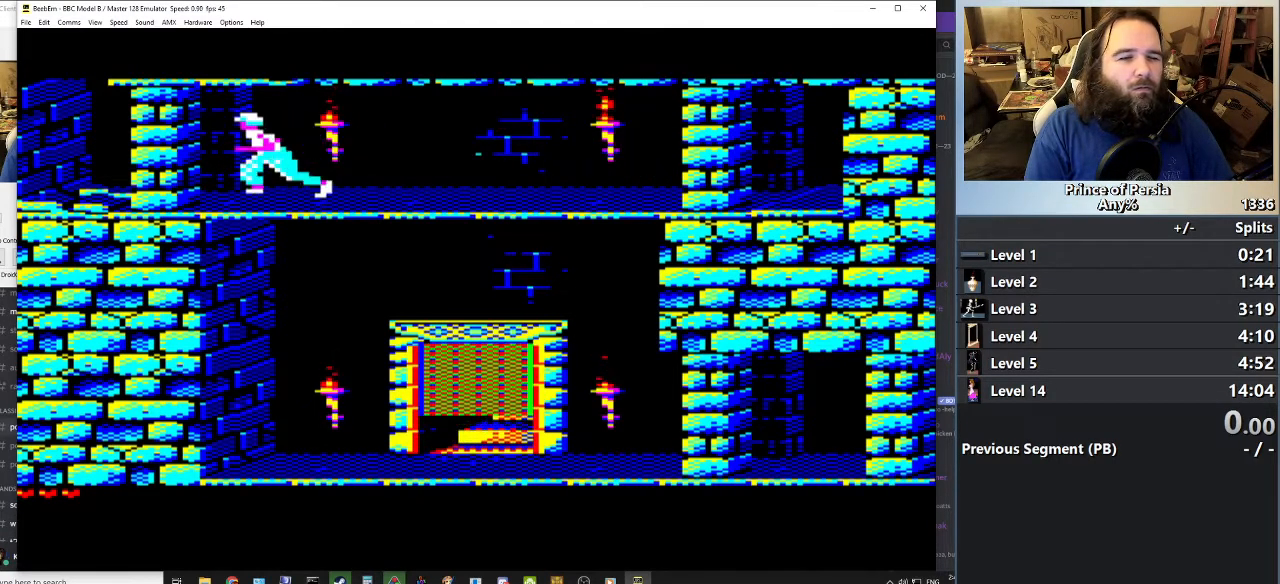
{"keys": [], "events": []}
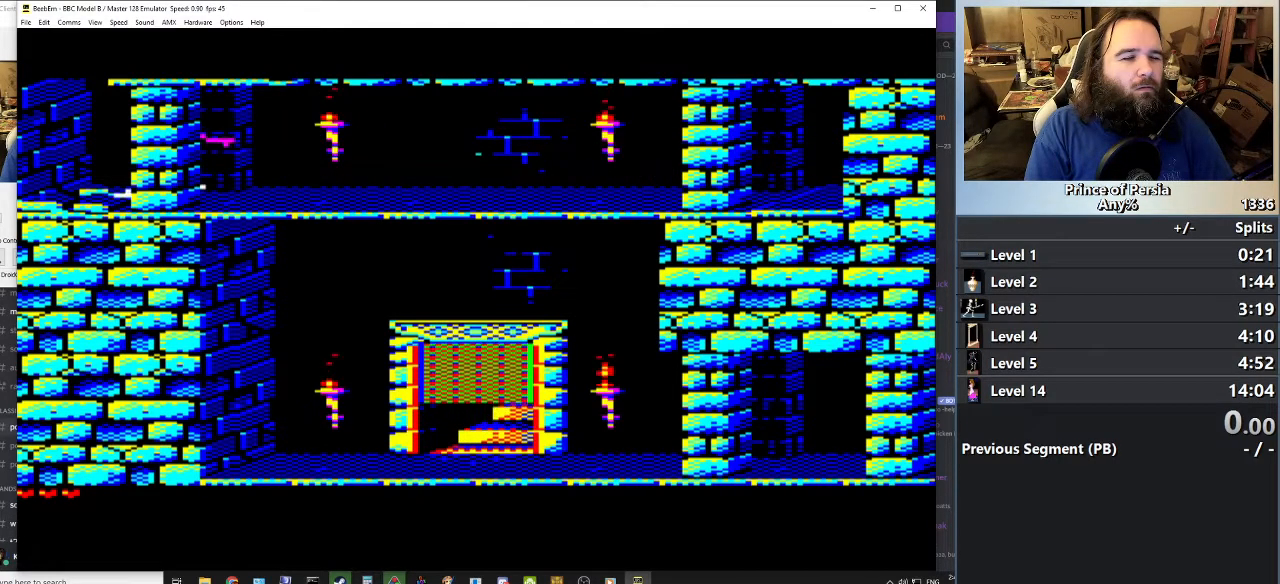
{"keys": [], "events": [[300, "right", "down"], [484, "right", "up"]]}
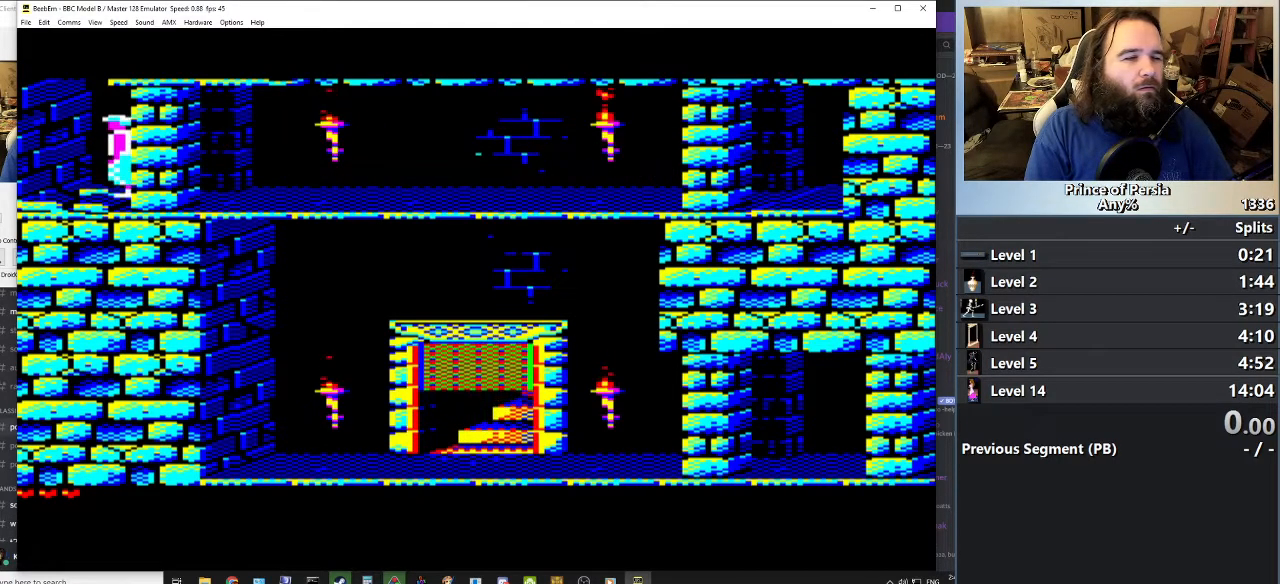
{"keys": ["jump"], "events": [[417, "jump", "down"]]}
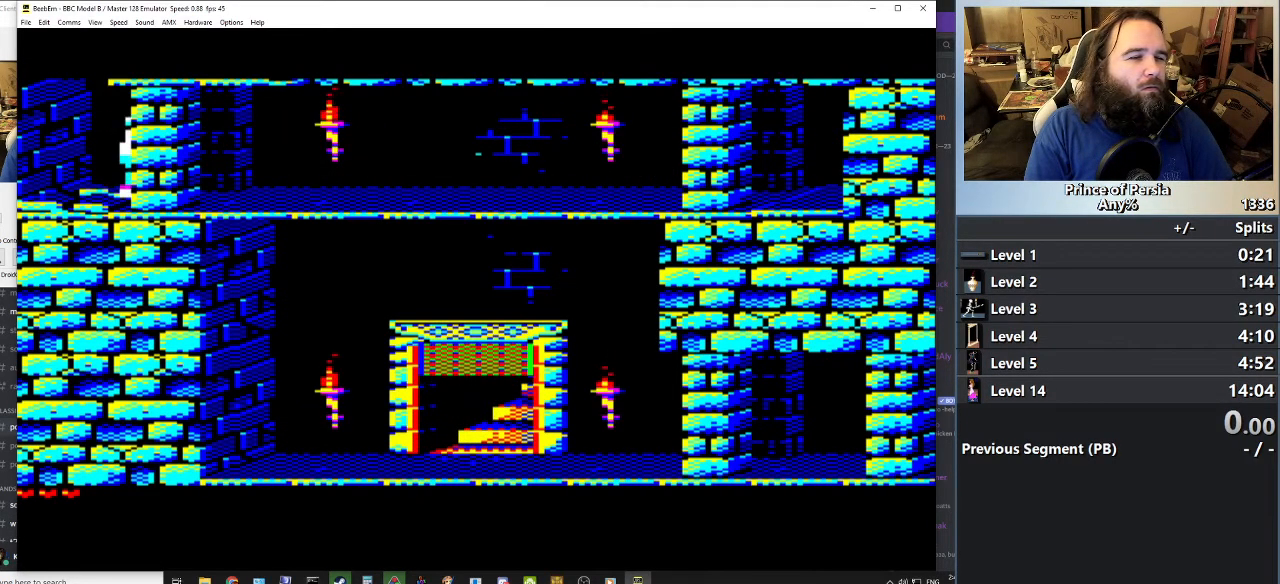
{"keys": ["jump"], "events": []}
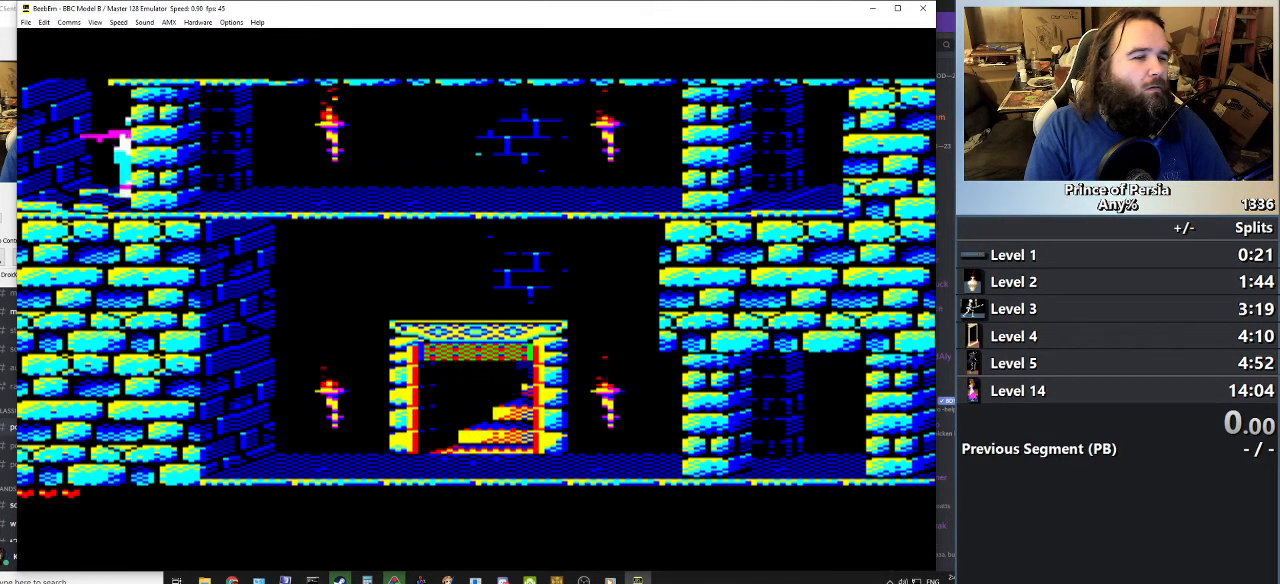
{"keys": ["jump"], "events": []}
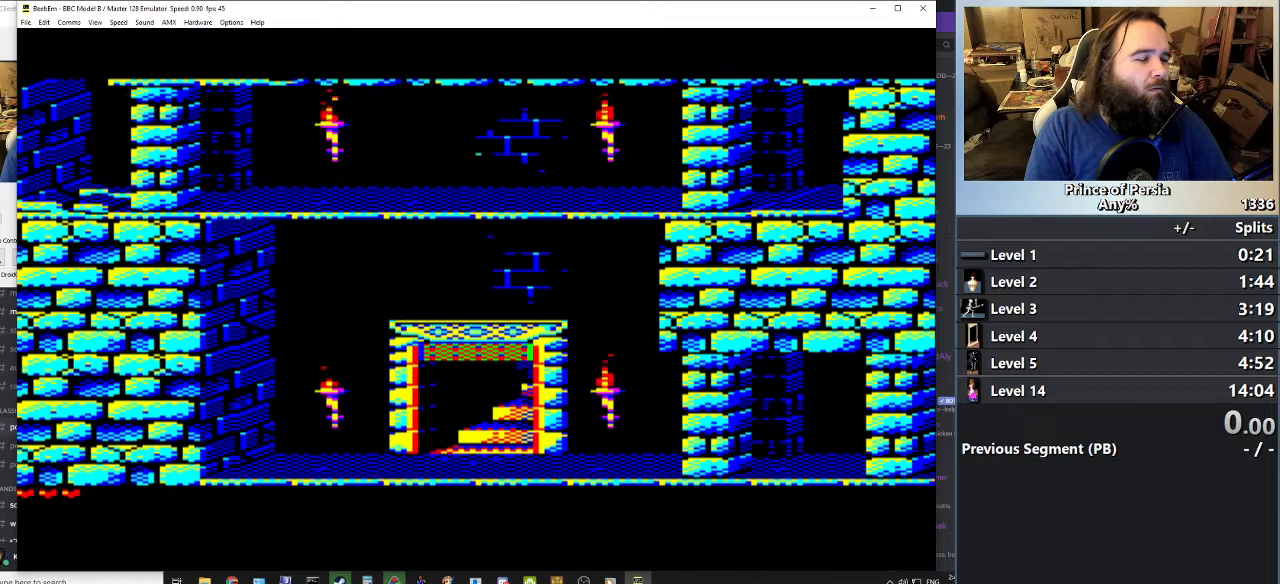
{"keys": ["jump"], "events": []}
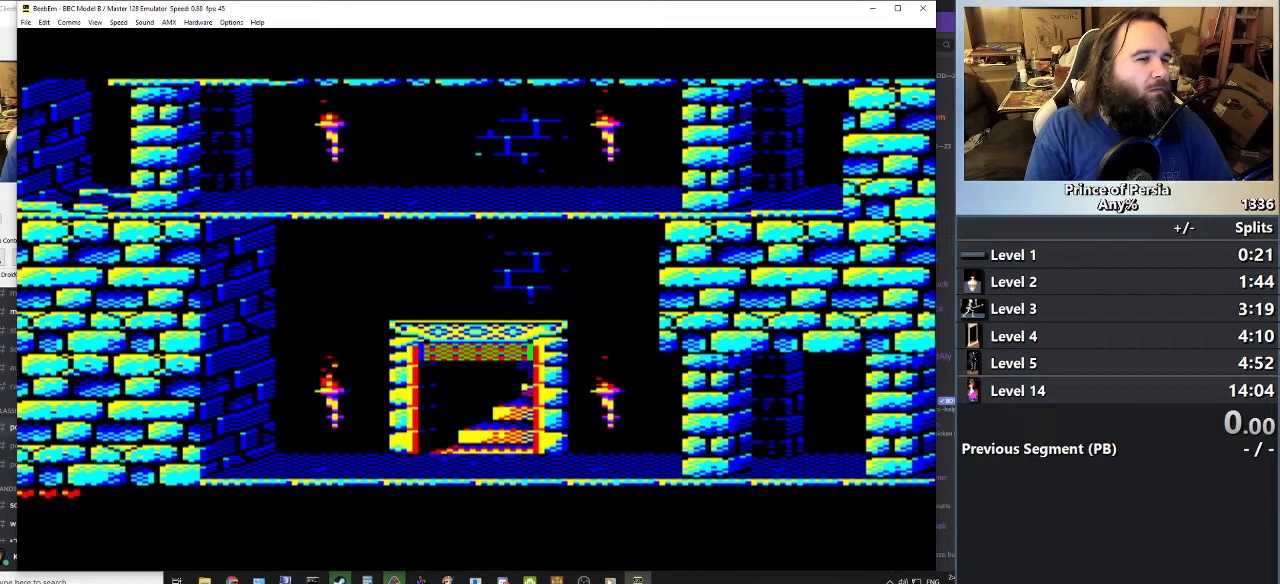
{"keys": [], "events": [[250, "jump", "up"]]}
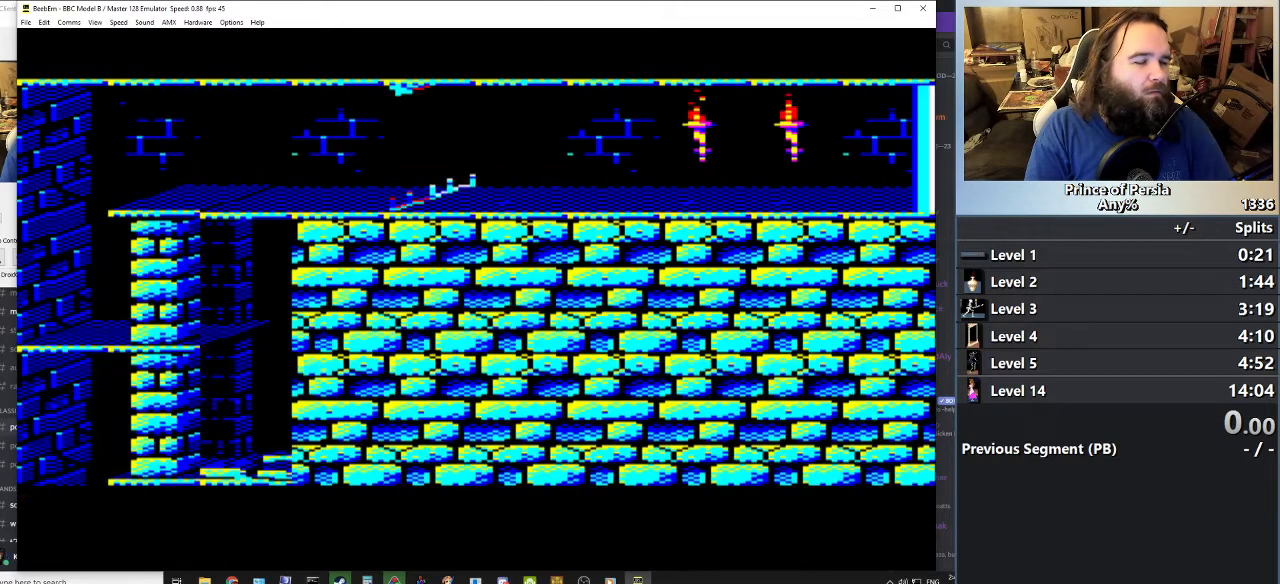
{"keys": [], "events": []}
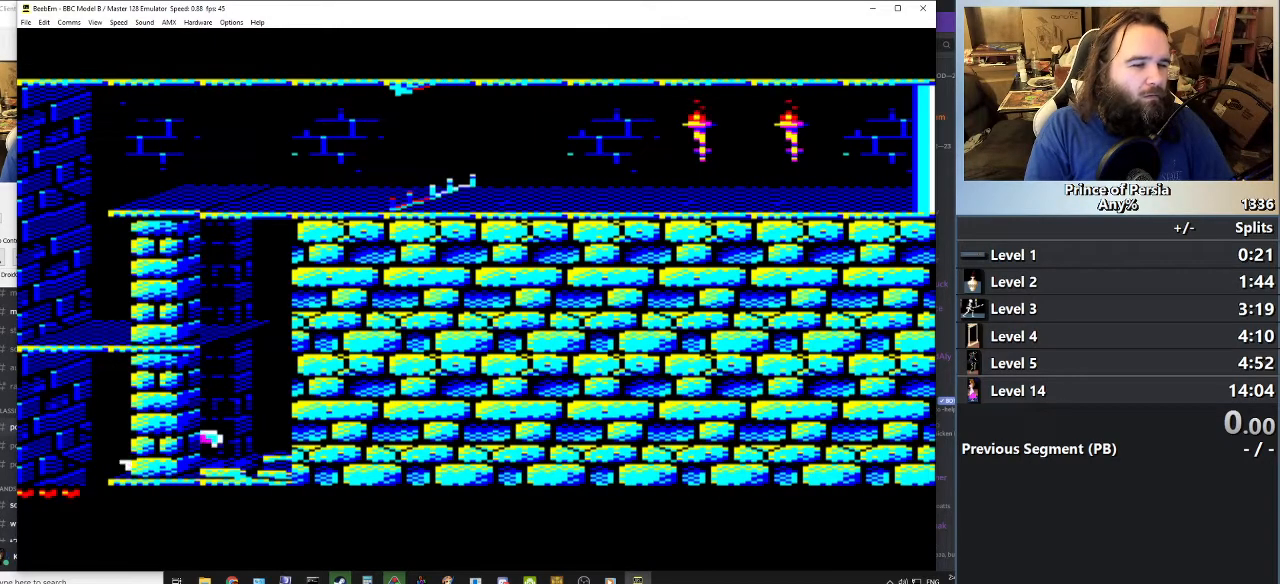
{"keys": ["right", "shift"], "events": [[200, "shift", "down"], [500, "right", "down"]]}
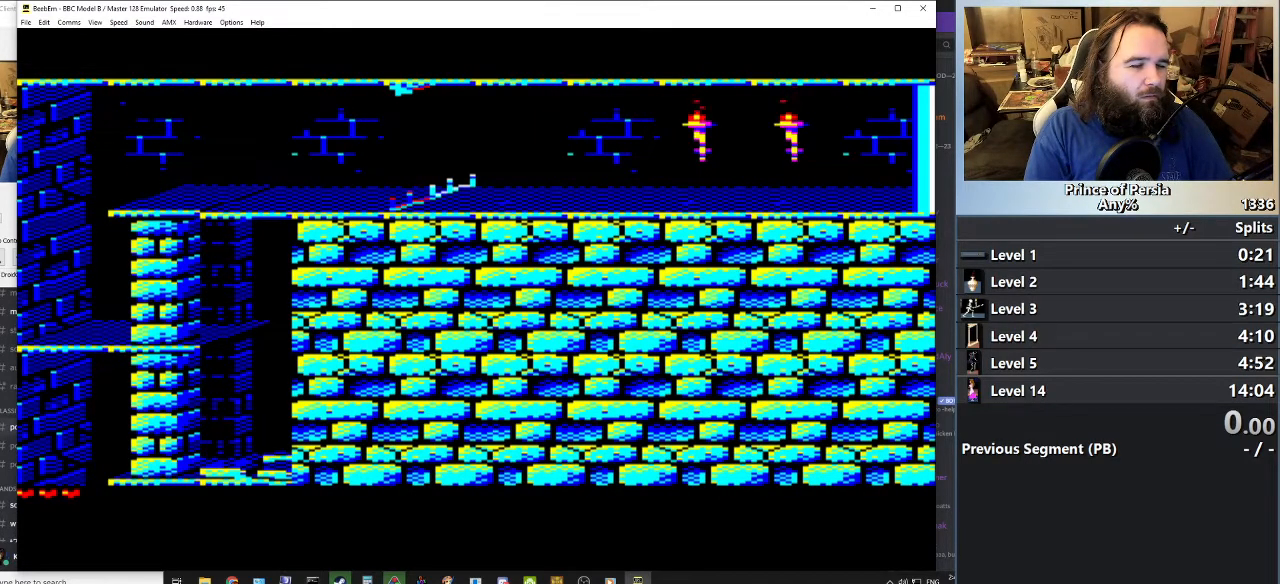
{"keys": ["shift"], "events": [[351, "right", "up"]]}
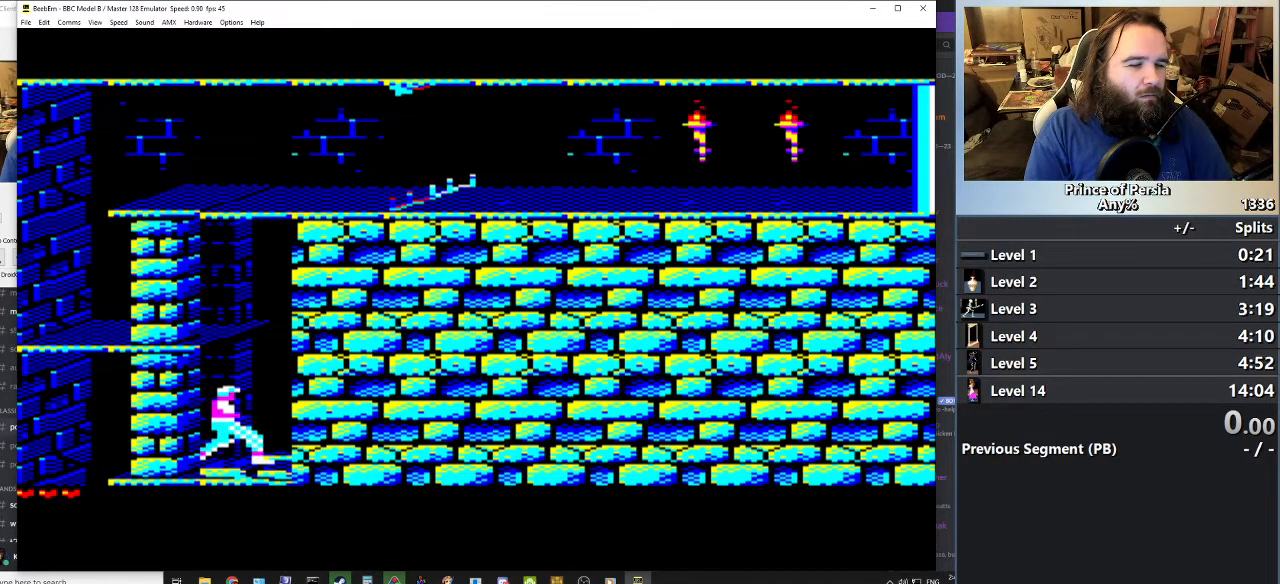
{"keys": ["left"], "events": [[133, "shift", "up"], [350, "left", "down"]]}
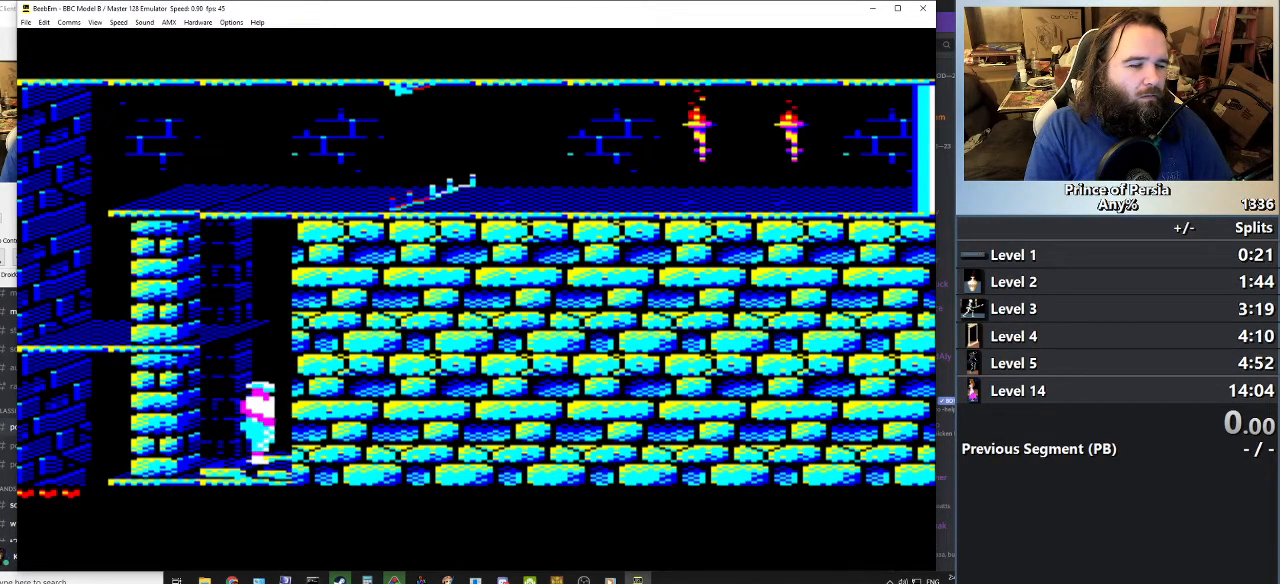
{"keys": ["jump"], "events": [[17, "left", "up"], [284, "jump", "down"]]}
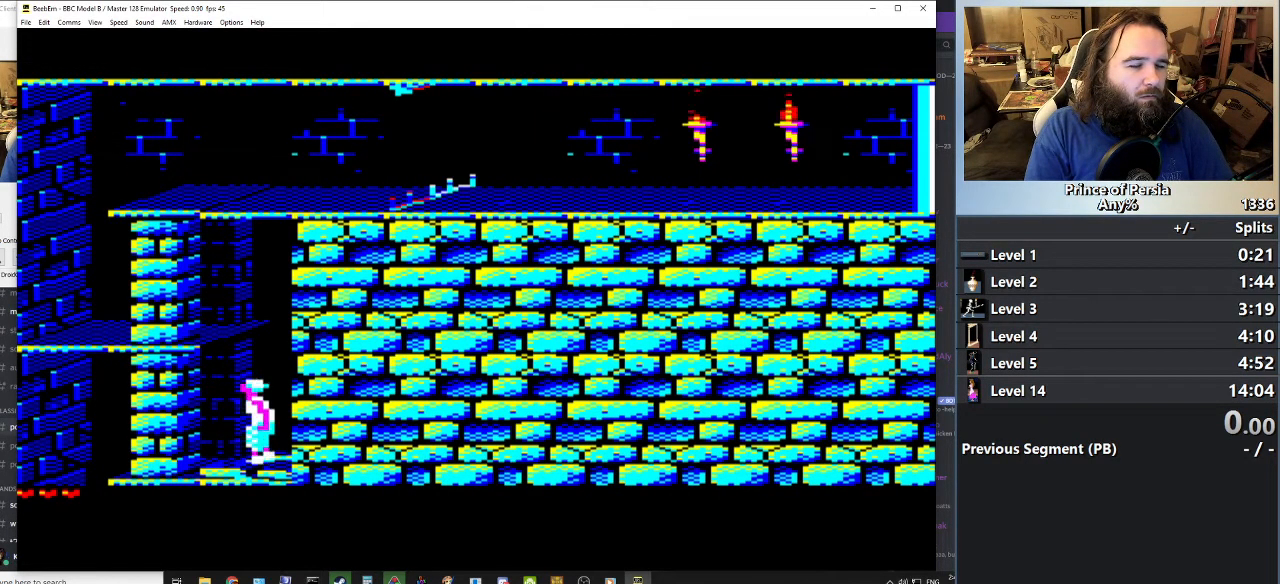
{"keys": ["jump"], "events": []}
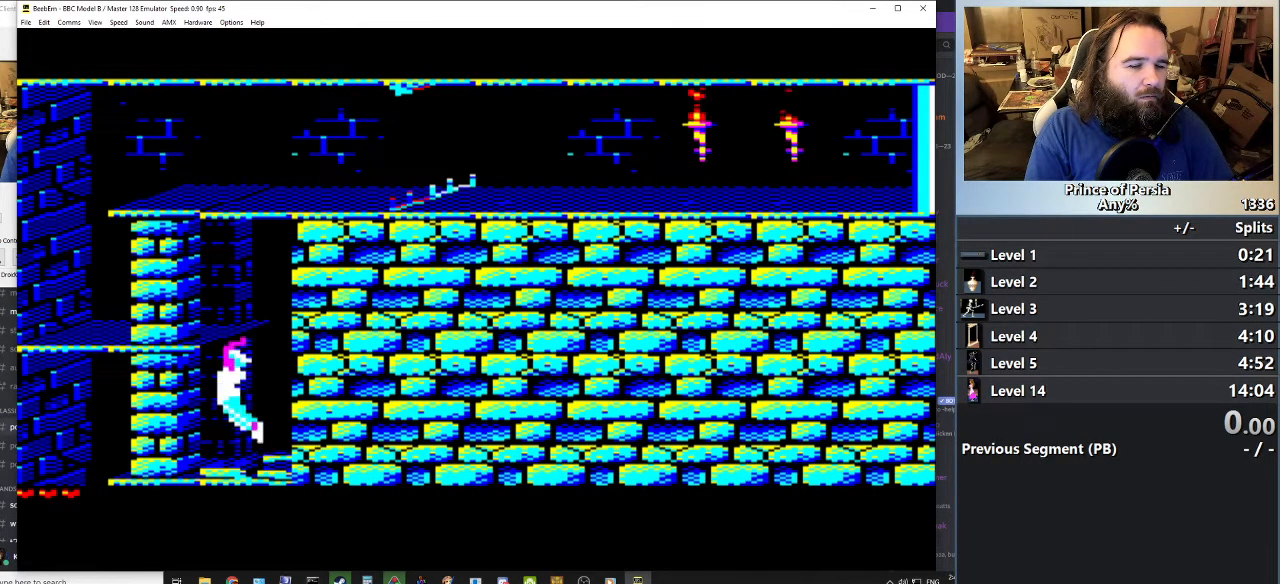
{"keys": ["jump"], "events": []}
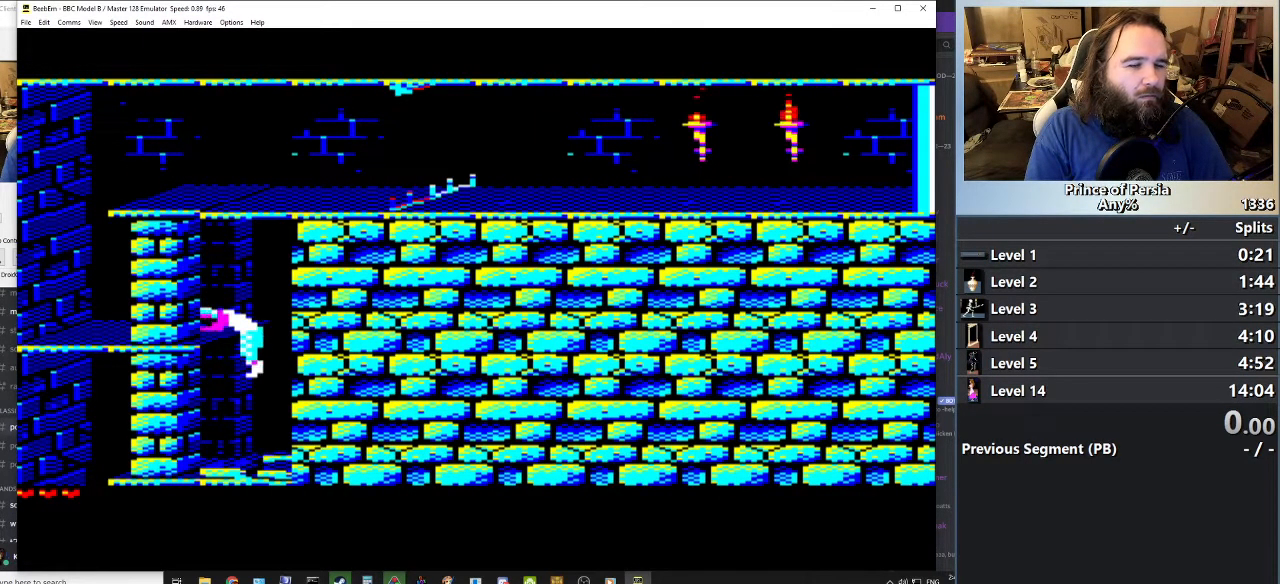
{"keys": [], "events": [[250, "jump", "up"]]}
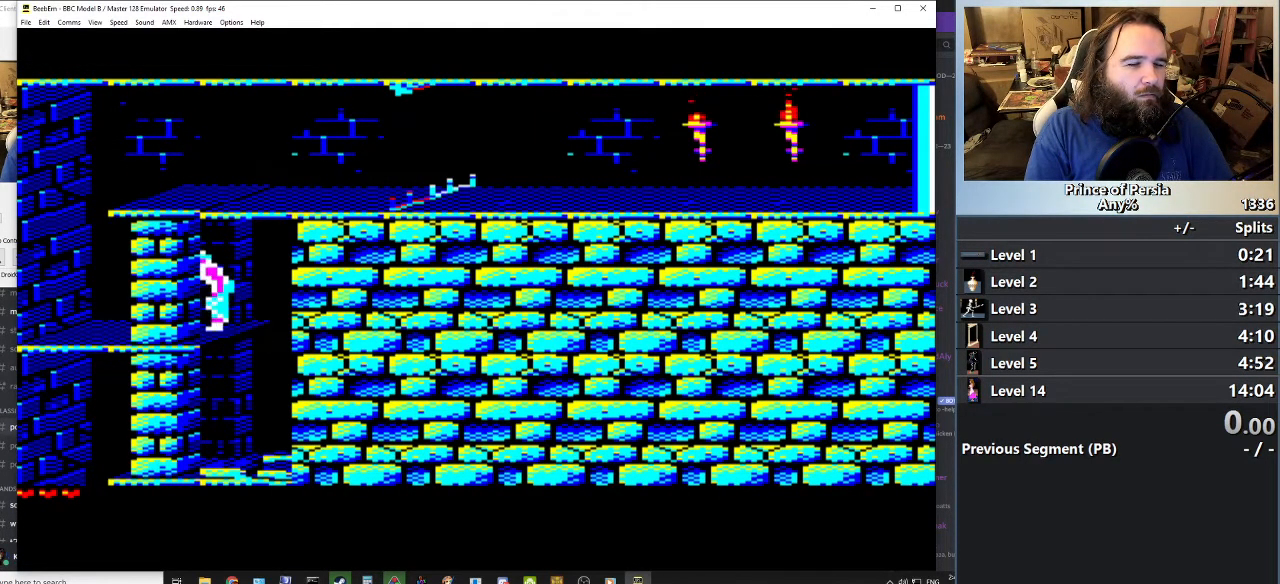
{"keys": ["left", "shift"], "events": [[67, "shift", "down"], [334, "left", "down"]]}
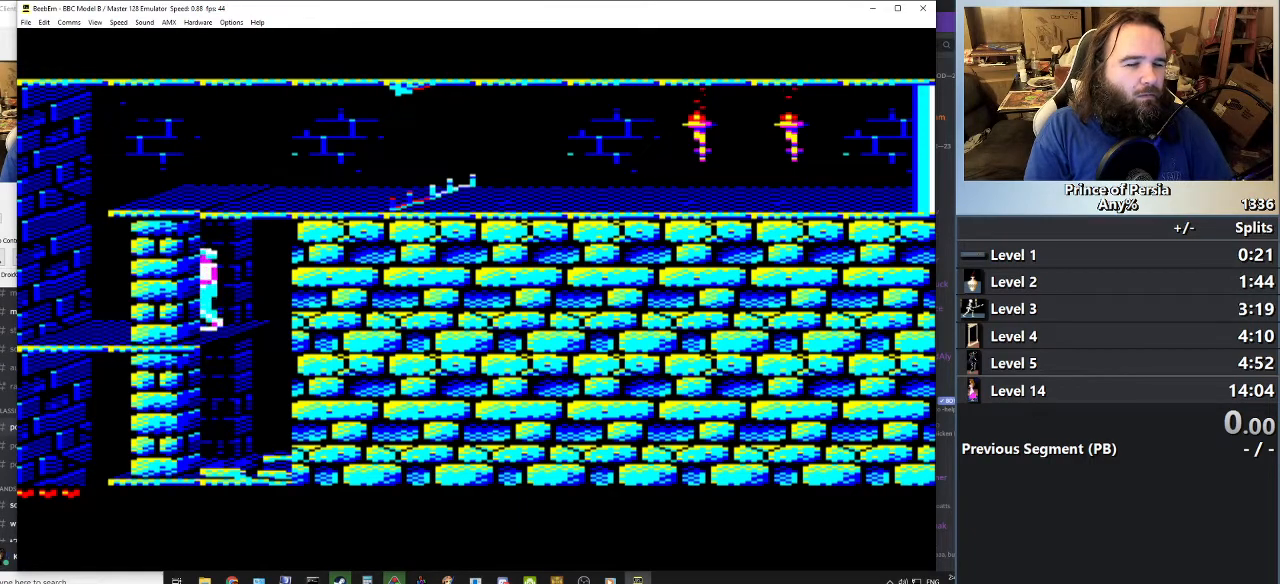
{"keys": [], "events": [[66, "left", "up"], [283, "shift", "up"]]}
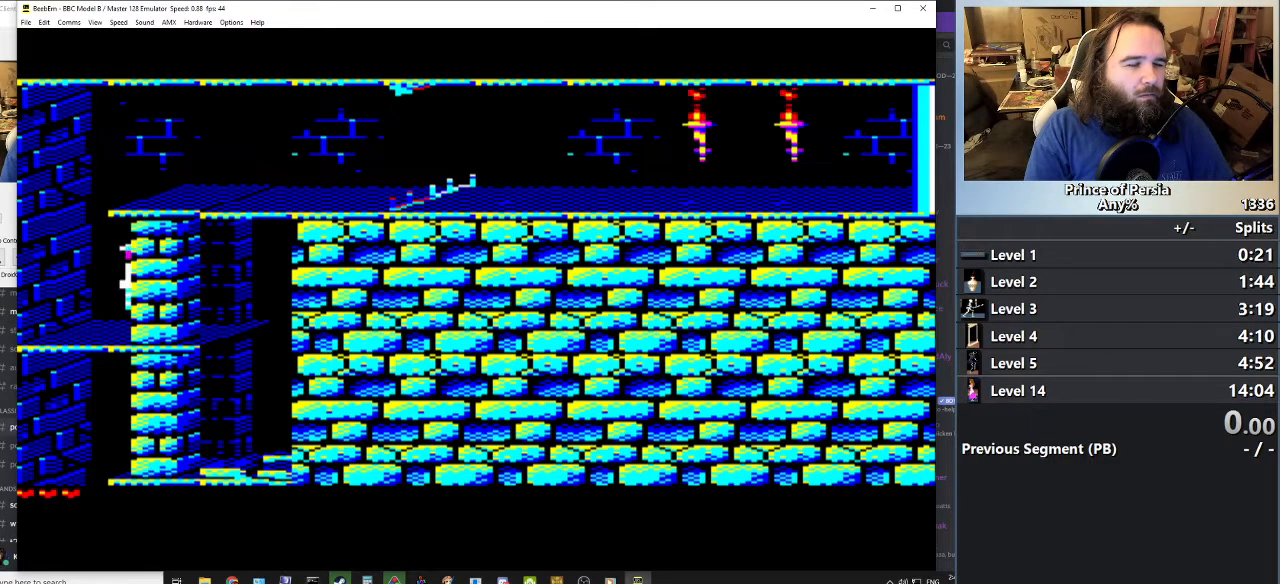
{"keys": [], "events": [[150, "right", "down"], [334, "right", "up"]]}